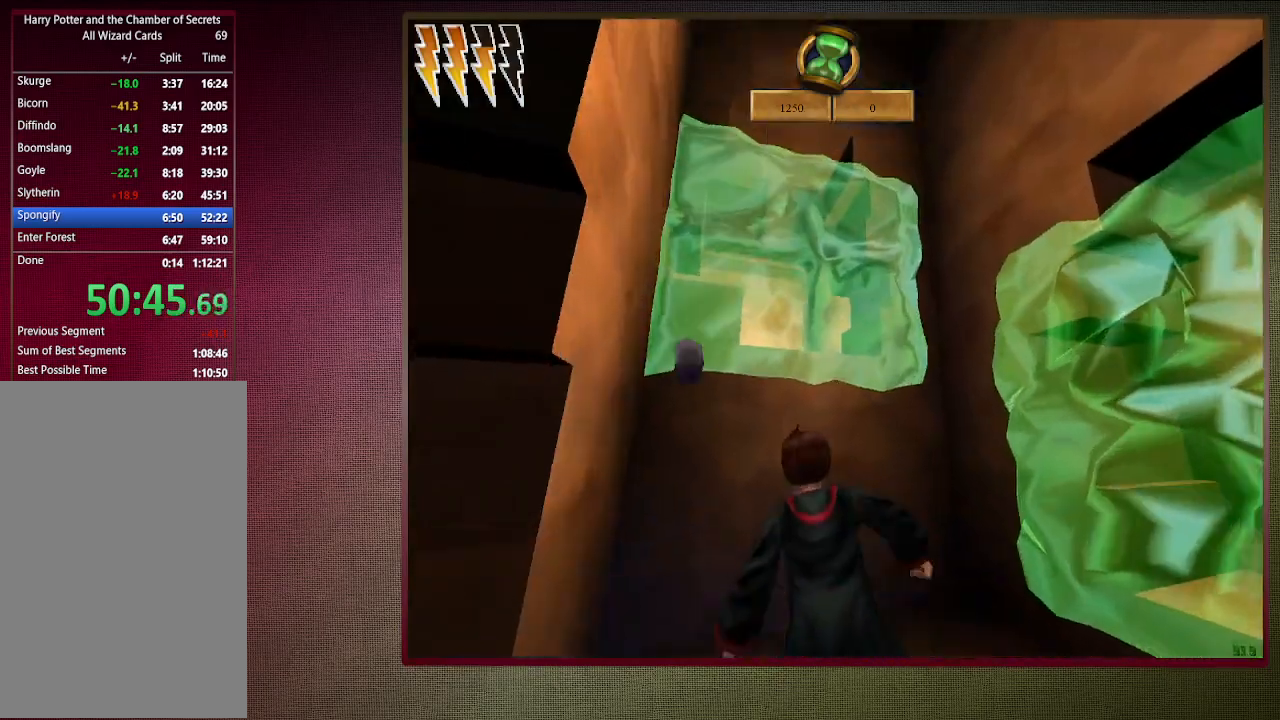
Gameplay with keyboard and mouse; each line is a JSON object with the keys and mouse buttons held at the frame after it. "events" lists presses ("down") and releases ("up") of "a", "alt", "c", "ctrl", "d", "down", "e", "f1", "left", "q", "return", "right", "s", "shift", "space", "tab", "up", "v", "w", "x", "z", "mouse_left", "mouse_wheel" and "mouse_right" between this image and that frame as [ms after this image, input, new state], when the widget could be followed in between. "mouse_left", "mouse_wheel", "mouse_right" = the "left", "wheel", "right" buttons of the "mouse" list. No other keys are recorded. "wheel" means that the mouse wheel is clicked or scrolled. Mouse movement is not recorded. Not read: other_keys.
{"keys": ["a", "shift", "space", "w"], "mouse": ["left"], "events": [[33, "a", "down"], [117, "mouse_left", "up"], [167, "mouse_right", "up"], [217, "mouse_left", "down"], [267, "mouse_right", "down"], [317, "mouse_right", "up"], [350, "mouse_left", "up"], [400, "mouse_left", "down"]]}
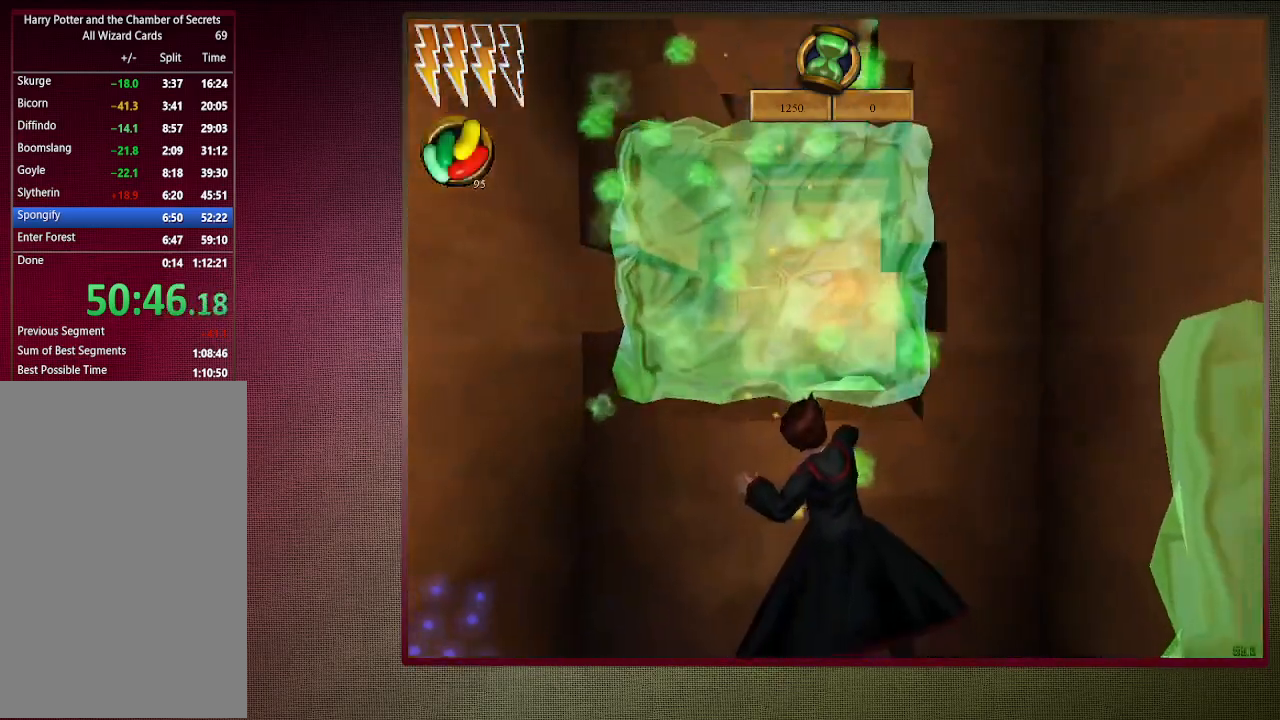
{"keys": ["shift", "space", "w"], "mouse": [], "events": [[50, "mouse_left", "up"], [100, "mouse_left", "down"], [250, "mouse_left", "up"], [317, "a", "up"]]}
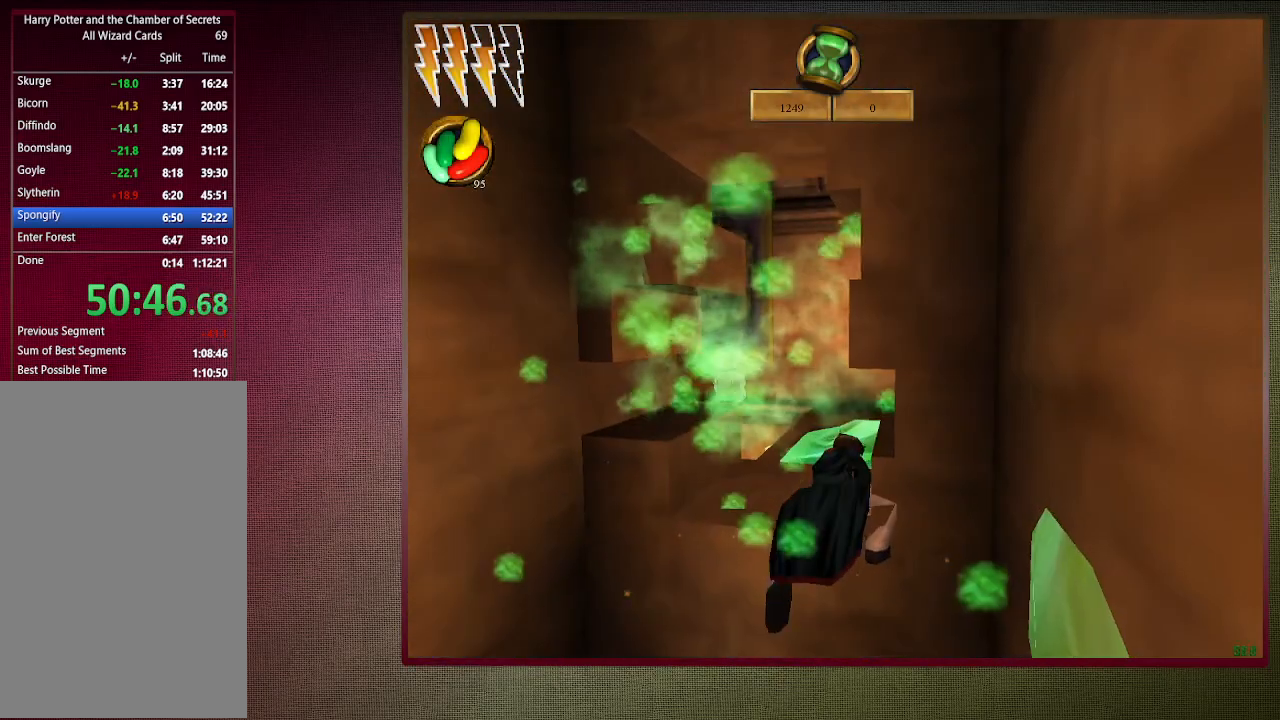
{"keys": ["shift", "space", "w"], "mouse": [], "events": []}
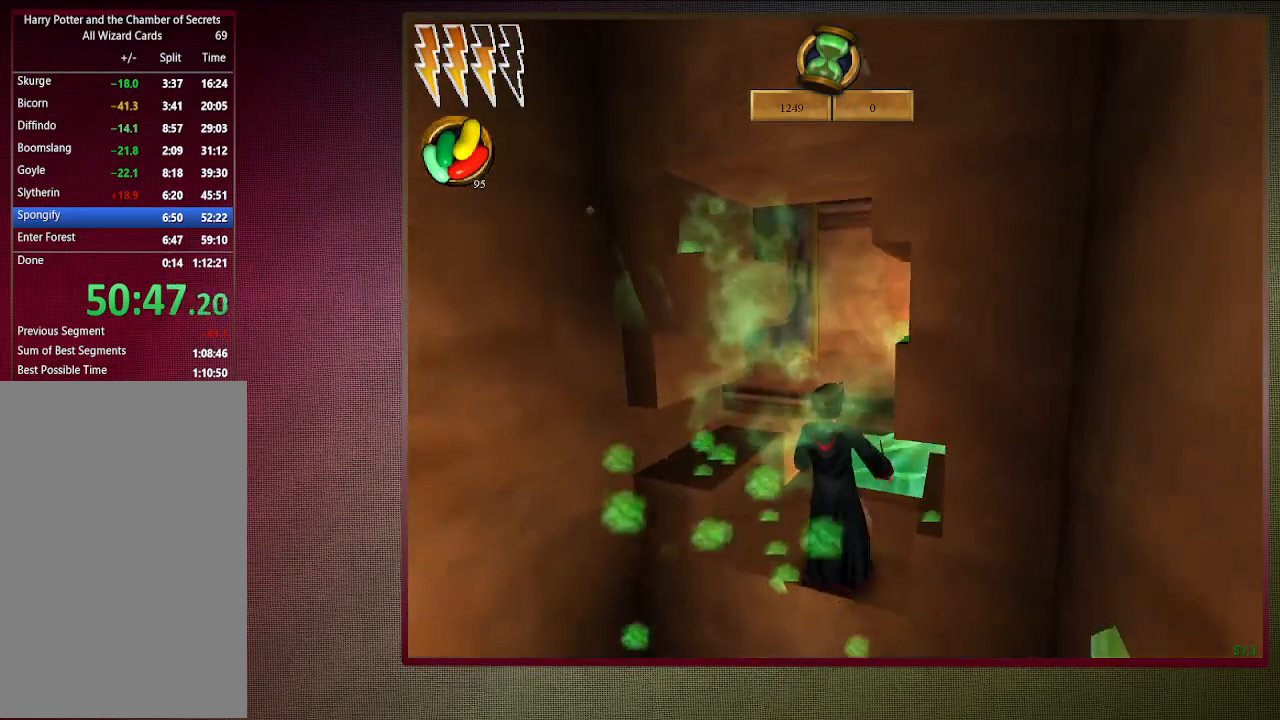
{"keys": ["shift", "space", "w"], "mouse": [], "events": [[167, "mouse_left", "down"], [267, "mouse_left", "up"], [367, "mouse_left", "down"], [450, "mouse_left", "up"]]}
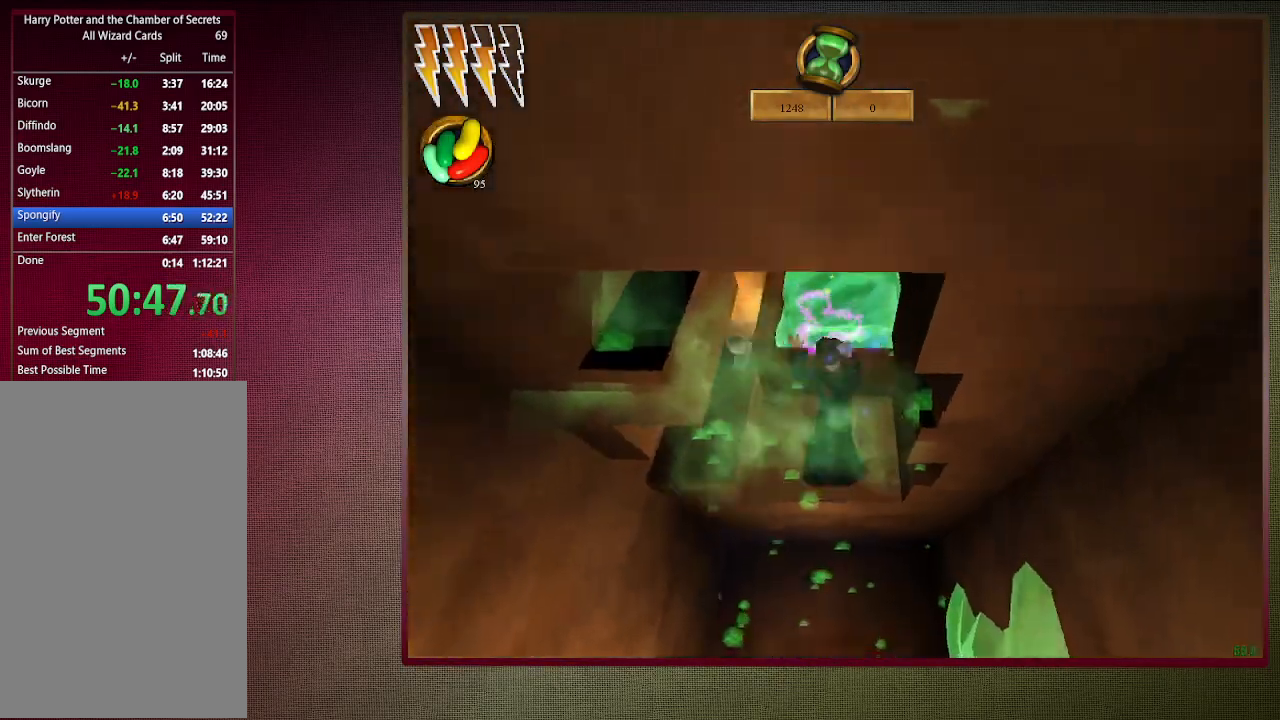
{"keys": ["s", "space"], "mouse": ["left"], "events": [[50, "mouse_left", "down"], [150, "mouse_right", "down"], [183, "mouse_left", "up"], [183, "w", "up"], [283, "shift", "up"], [333, "mouse_right", "up"], [383, "mouse_left", "down"], [417, "s", "down"]]}
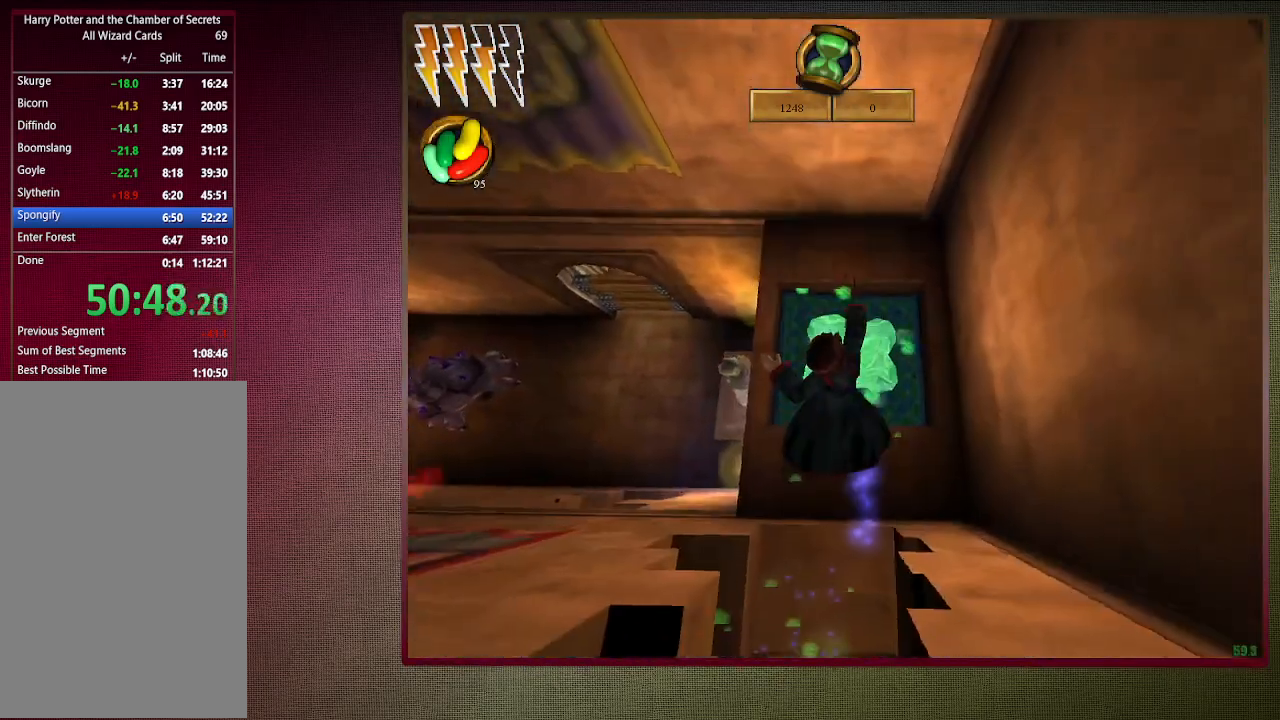
{"keys": ["s", "space"], "mouse": [], "events": [[17, "mouse_left", "up"], [100, "mouse_left", "down"], [250, "mouse_left", "up"], [300, "mouse_left", "down"], [433, "mouse_left", "up"]]}
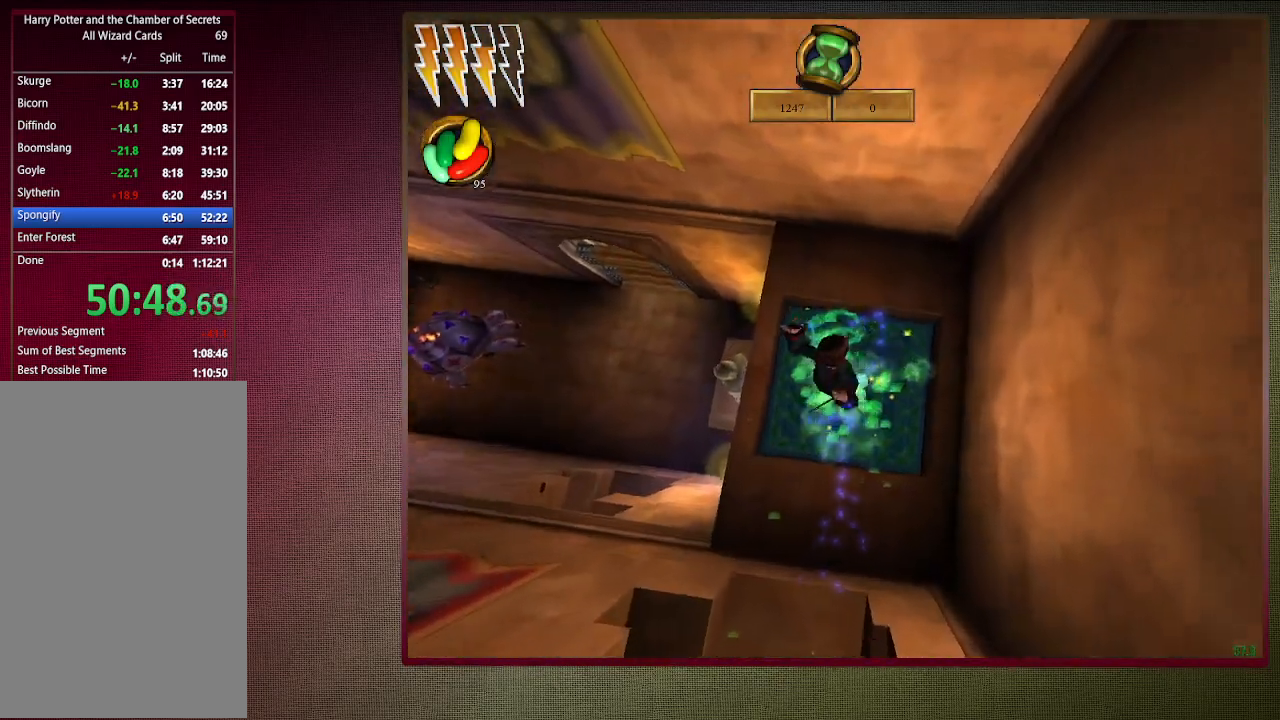
{"keys": ["shift", "space", "w"], "mouse": [], "events": [[33, "mouse_left", "down"], [133, "mouse_left", "up"], [217, "mouse_left", "down"], [267, "s", "up"], [317, "mouse_left", "up"], [450, "shift", "down"], [450, "w", "down"]]}
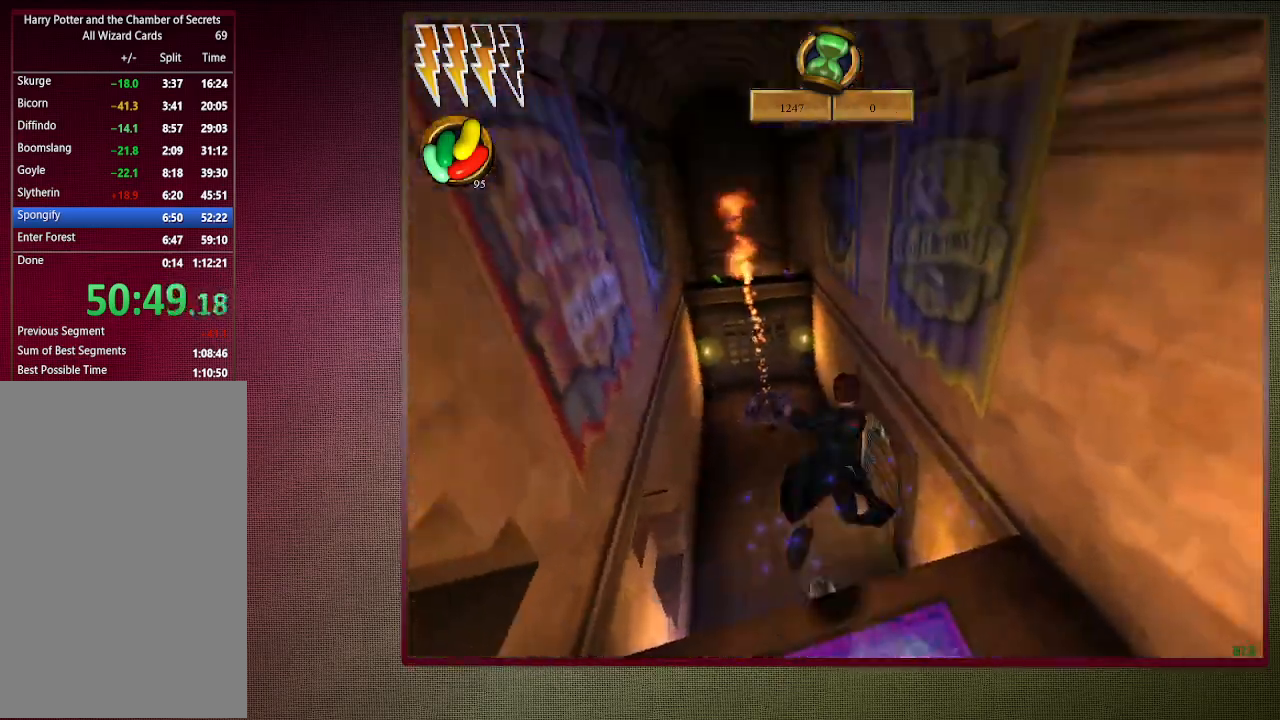
{"keys": ["shift", "space", "w"], "mouse": [], "events": []}
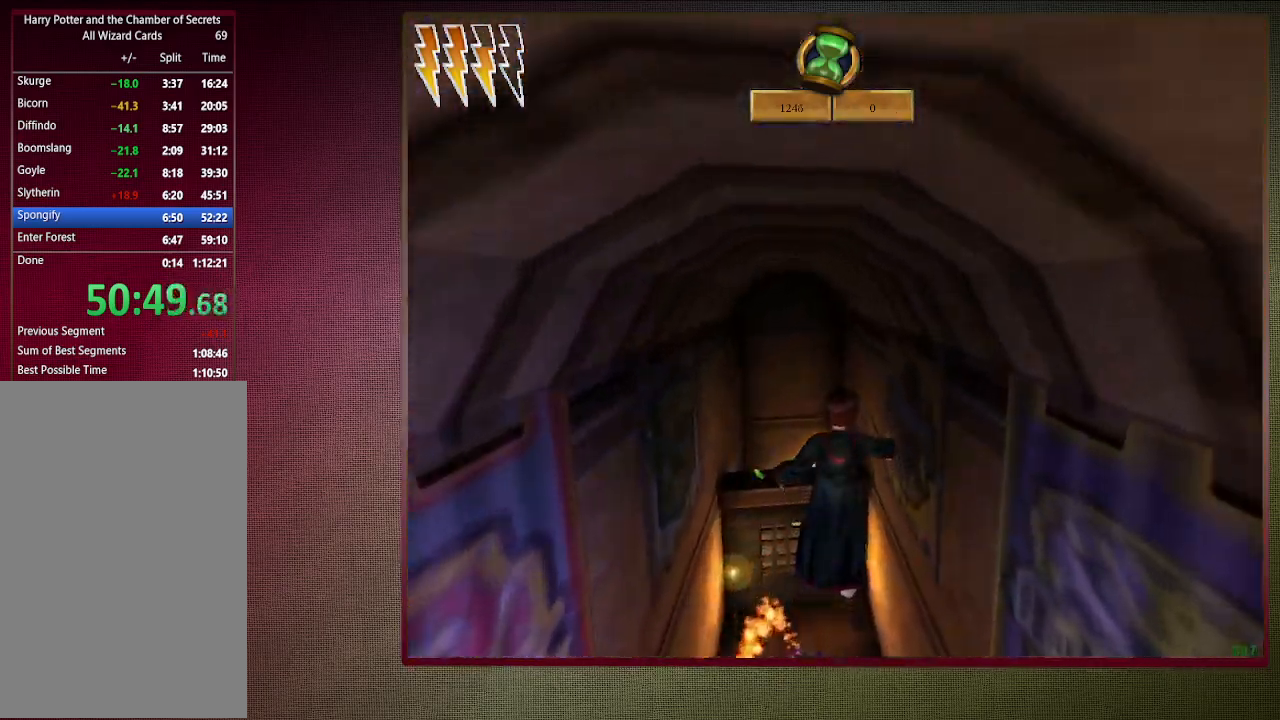
{"keys": ["shift", "space", "w"], "mouse": [], "events": [[17, "a", "down"], [300, "a", "up"]]}
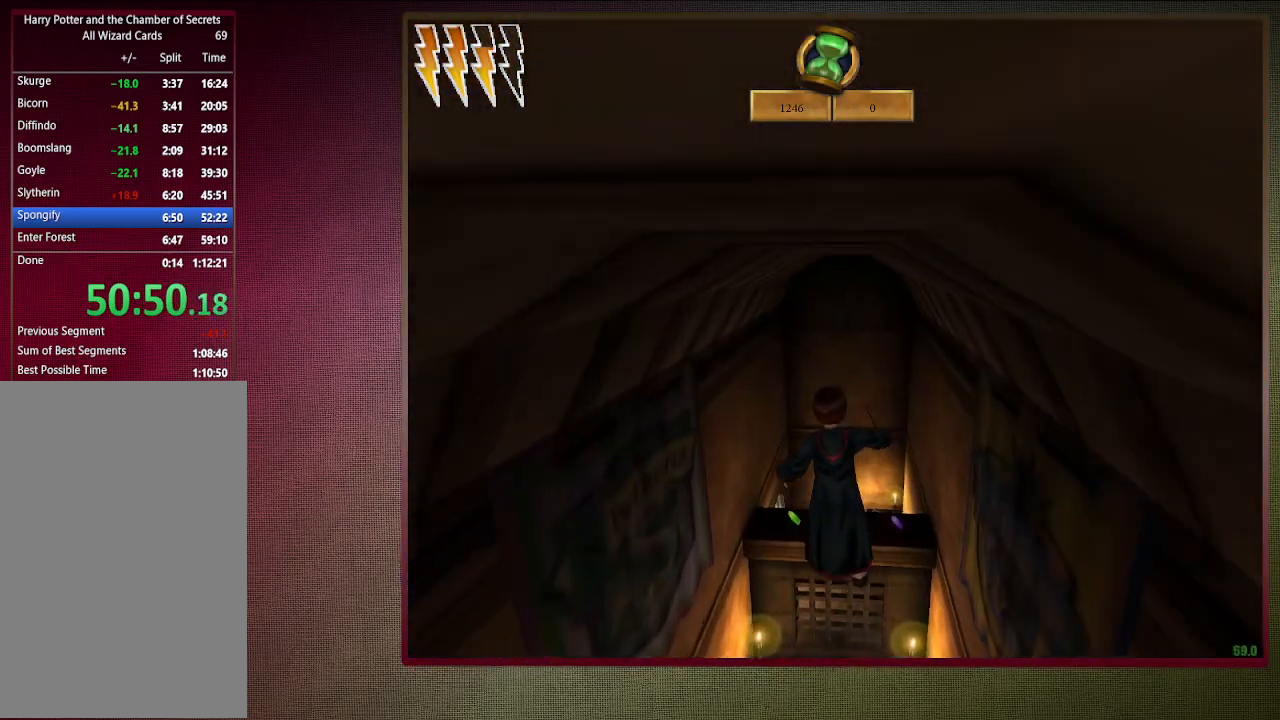
{"keys": ["d", "shift", "space", "w"], "mouse": [], "events": [[450, "d", "down"]]}
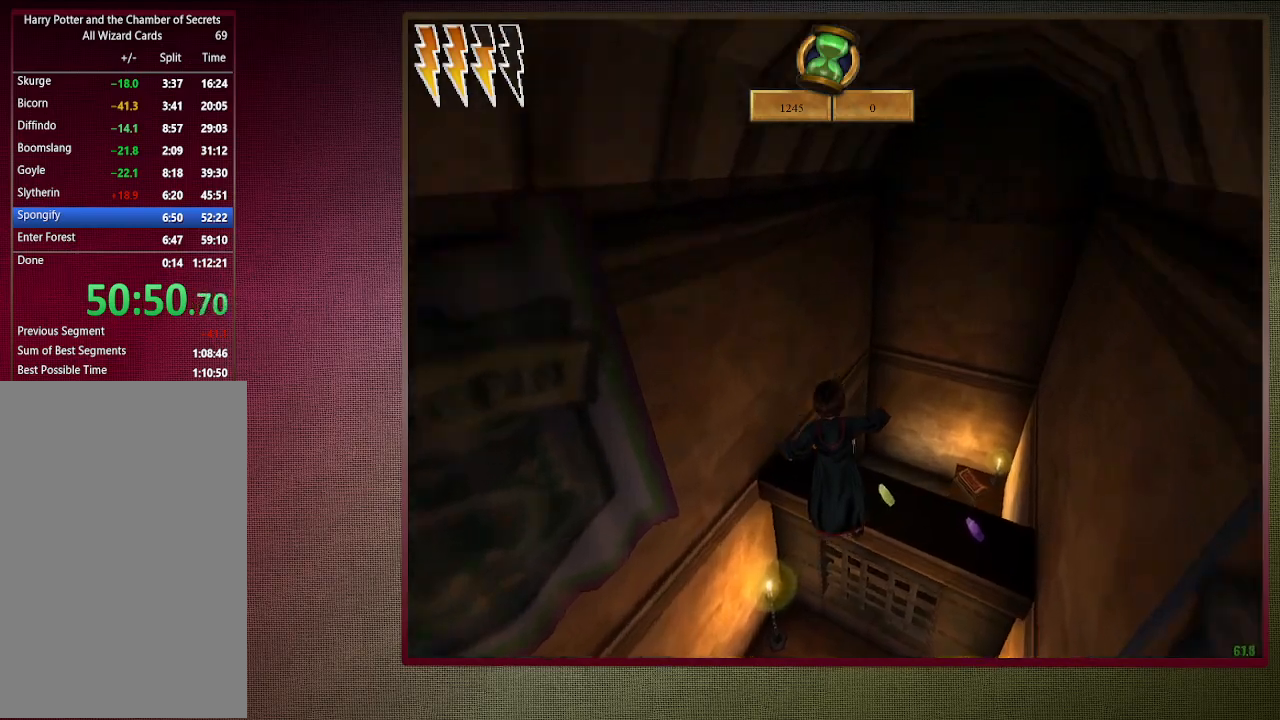
{"keys": ["d", "shift", "space", "w"], "mouse": [], "events": []}
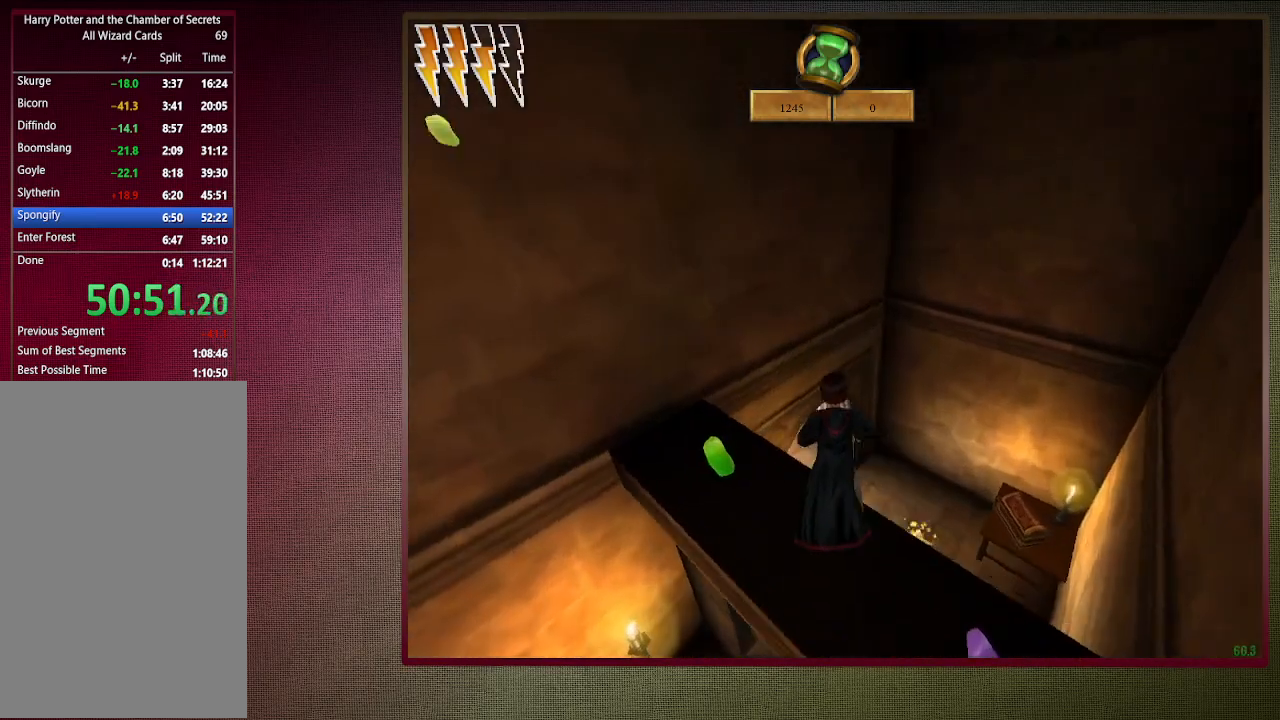
{"keys": ["space"], "mouse": [], "events": [[100, "d", "up"], [150, "shift", "up"], [200, "a", "down"], [200, "w", "up"], [383, "a", "up"]]}
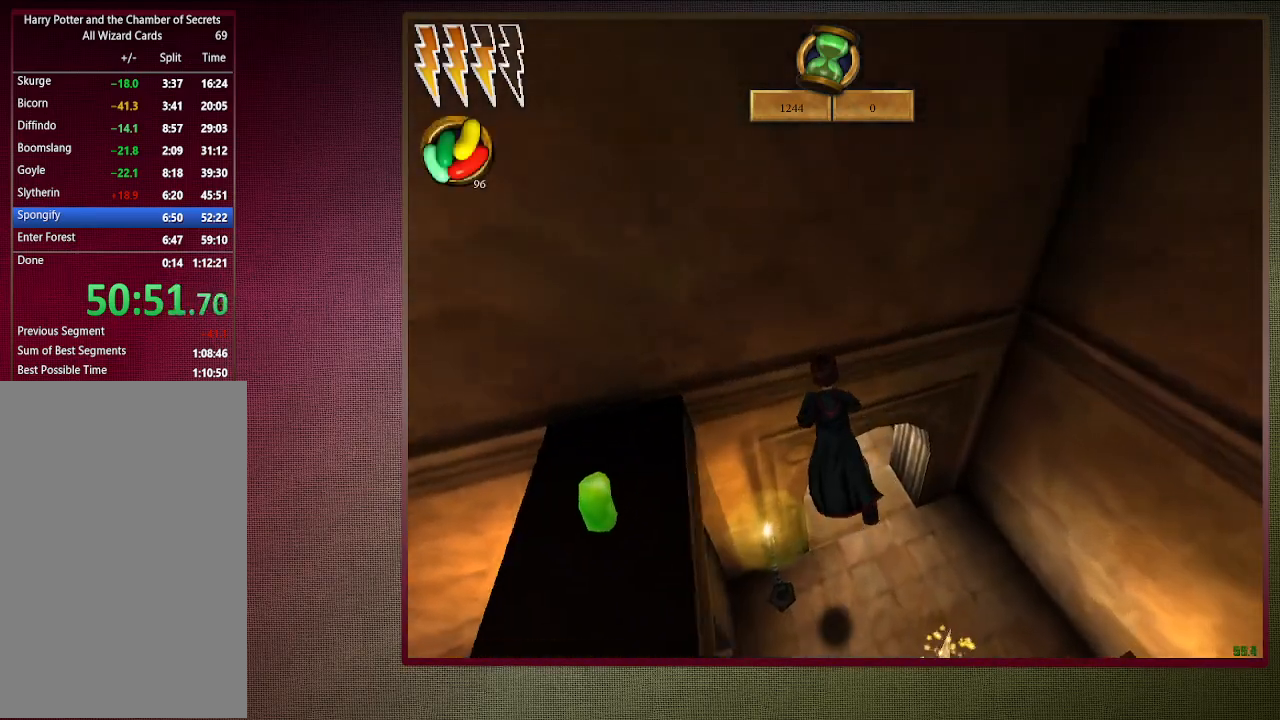
{"keys": ["a", "shift", "space", "w"], "mouse": [], "events": [[33, "a", "down"], [417, "shift", "down"], [417, "w", "down"]]}
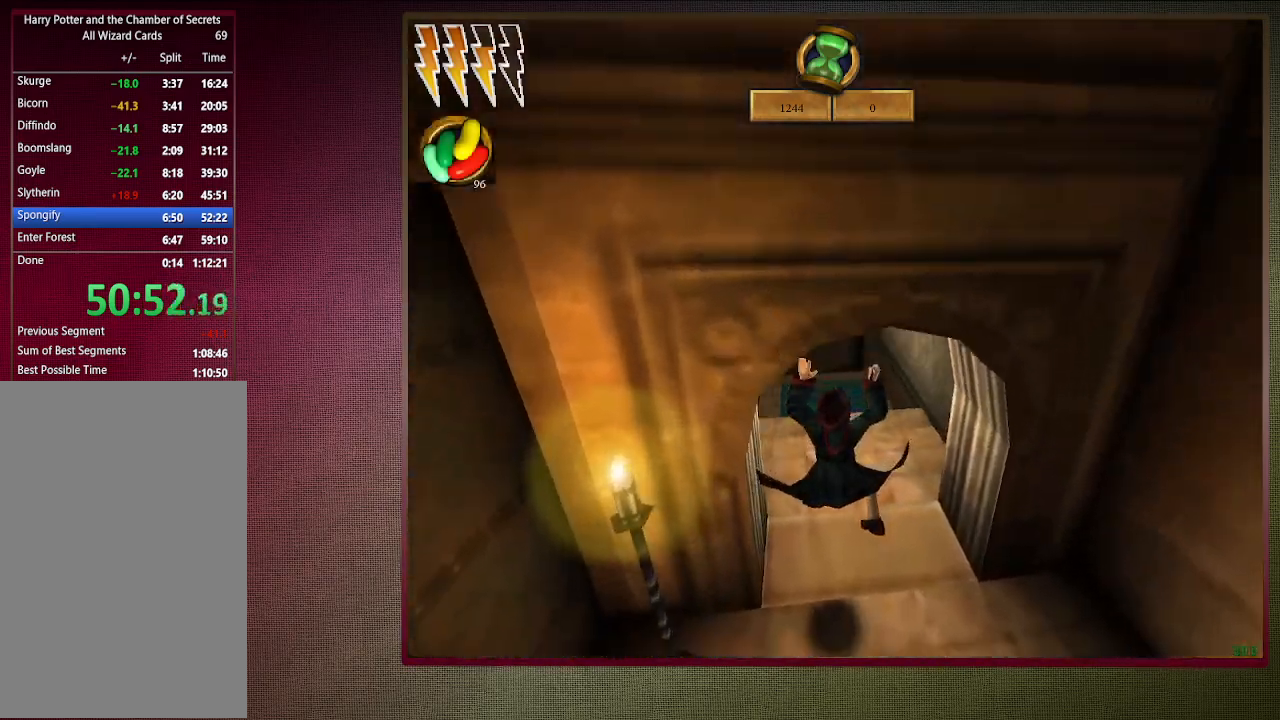
{"keys": ["shift", "space", "w"], "mouse": [], "events": [[50, "a", "up"]]}
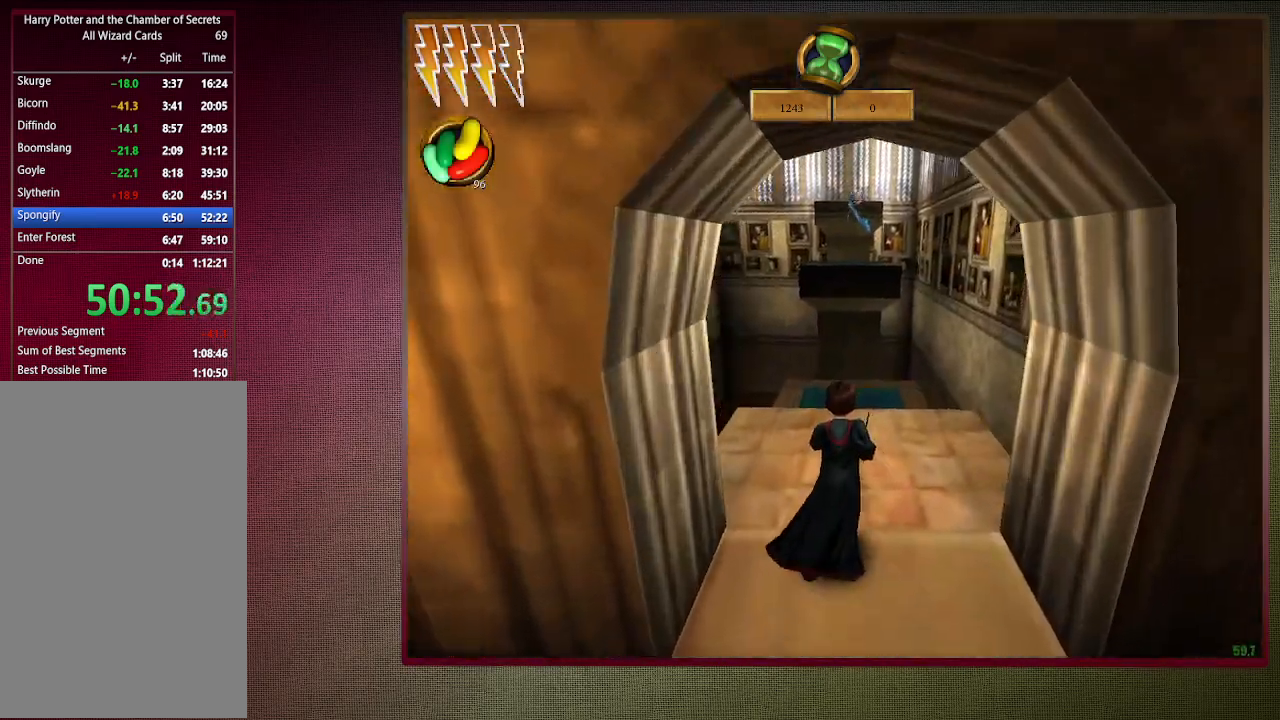
{"keys": ["shift", "space", "w"], "mouse": [], "events": []}
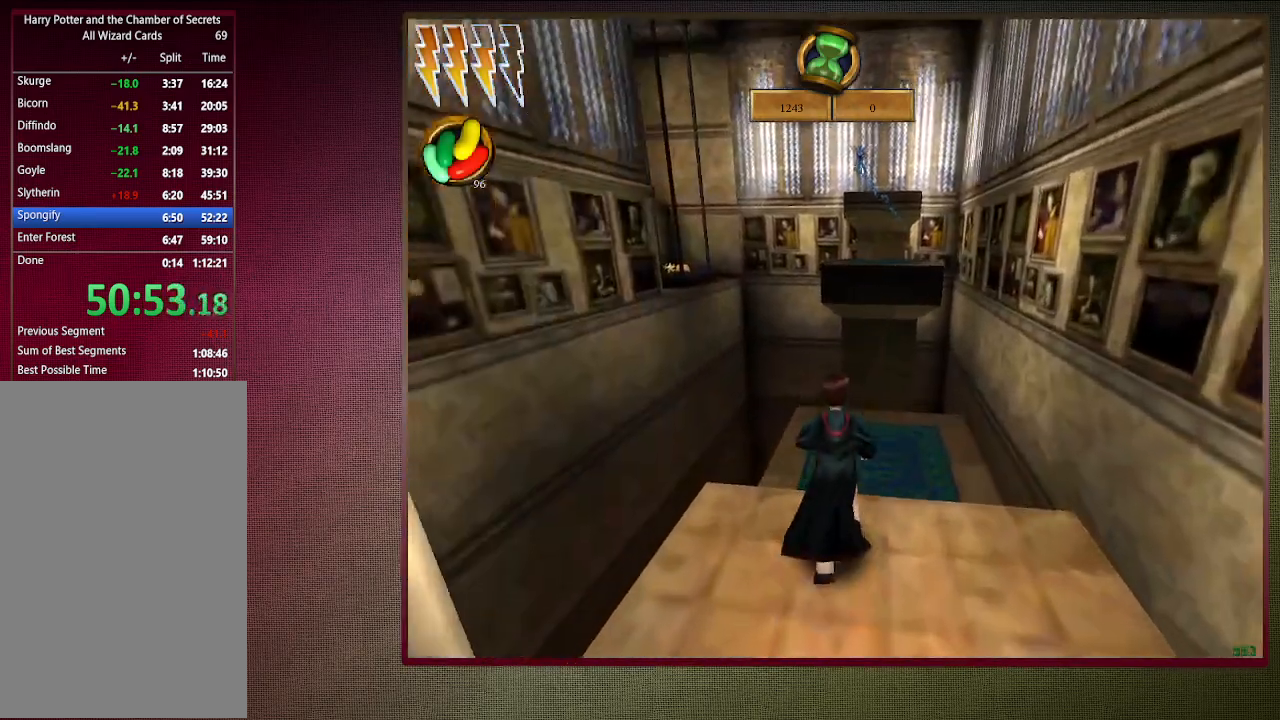
{"keys": ["shift", "space"], "mouse": [], "events": [[500, "w", "up"]]}
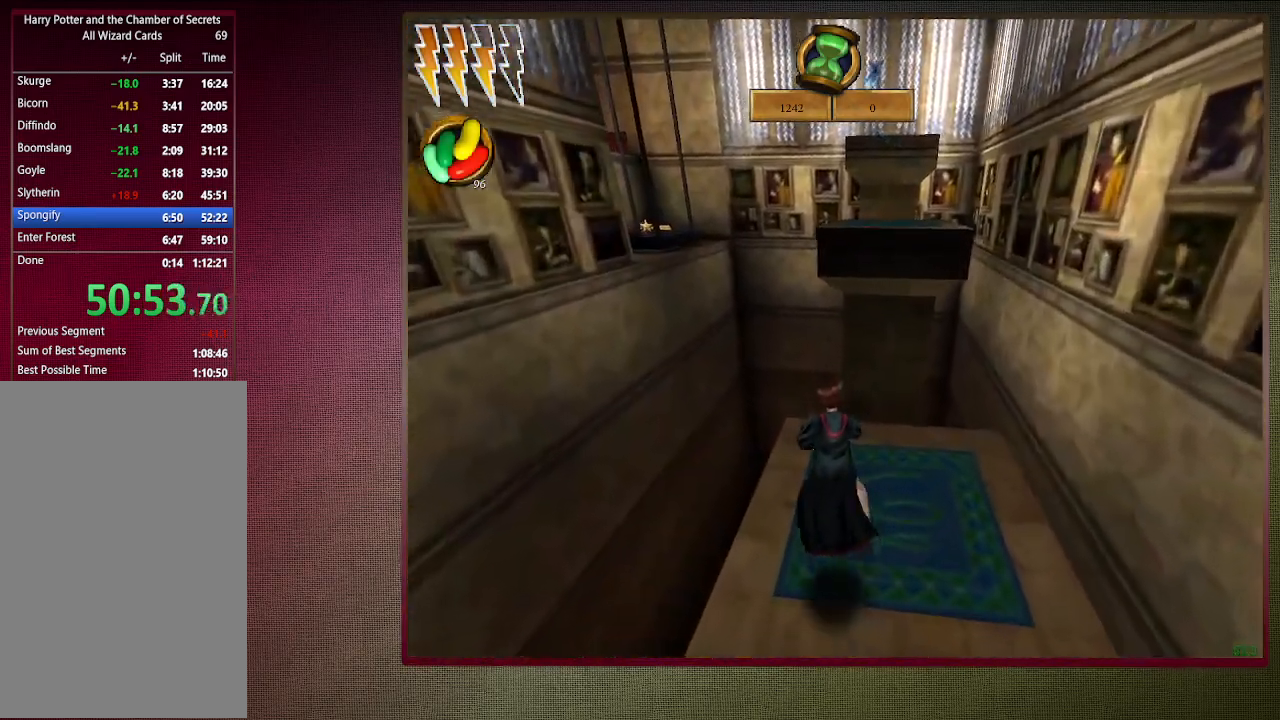
{"keys": ["a", "space"], "mouse": ["left"], "events": [[50, "a", "down"], [50, "shift", "up"], [233, "a", "up"], [283, "mouse_left", "down"], [383, "a", "down"]]}
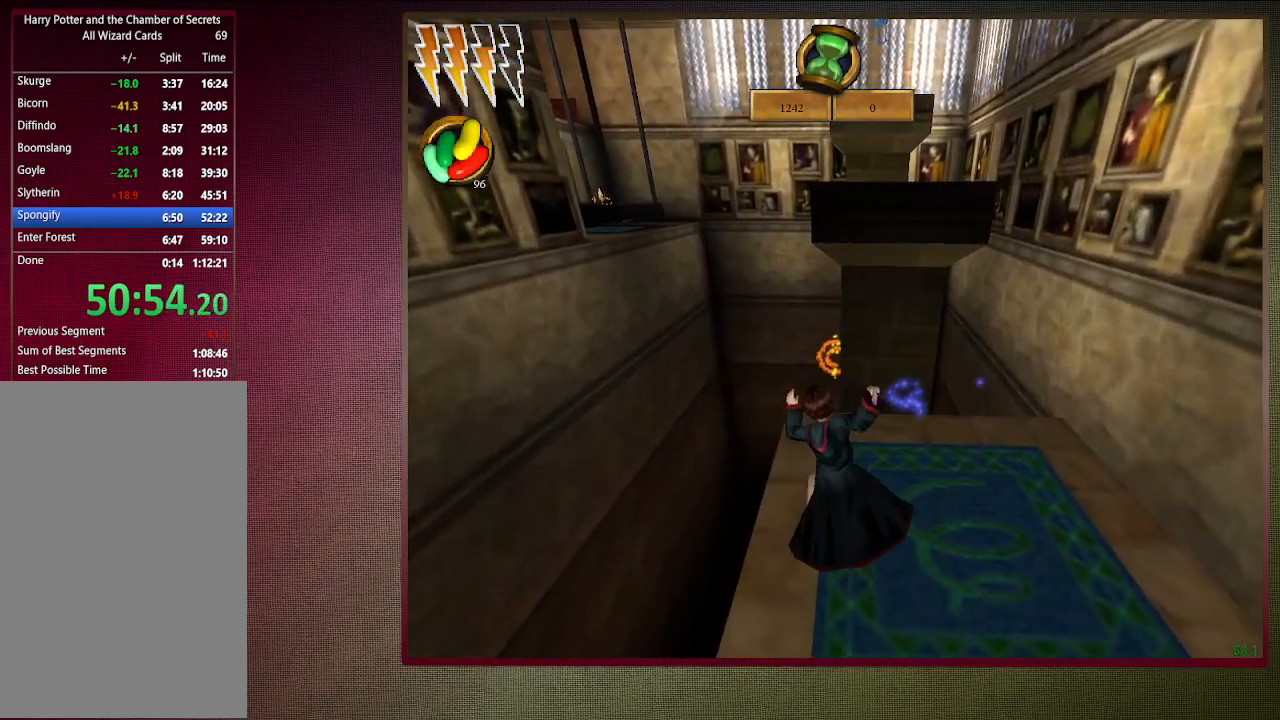
{"keys": ["space"], "mouse": [], "events": [[17, "a", "up"], [200, "mouse_left", "up"]]}
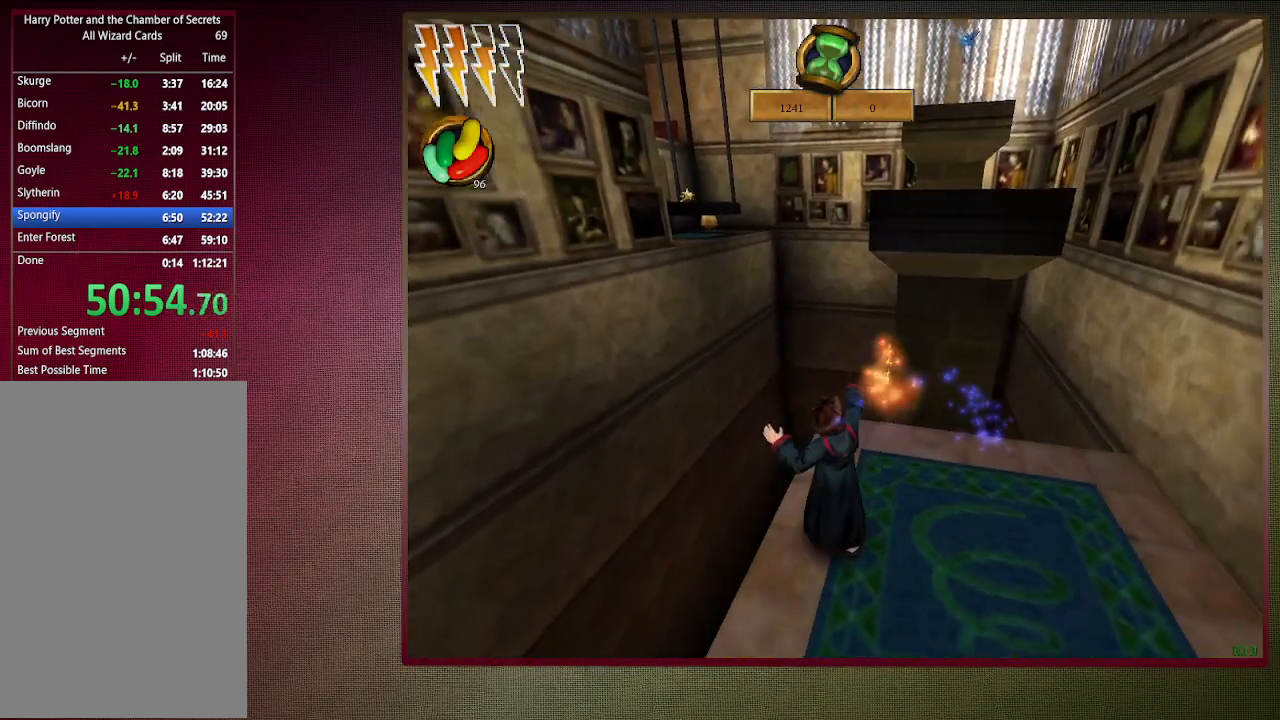
{"keys": ["space"], "mouse": [], "events": []}
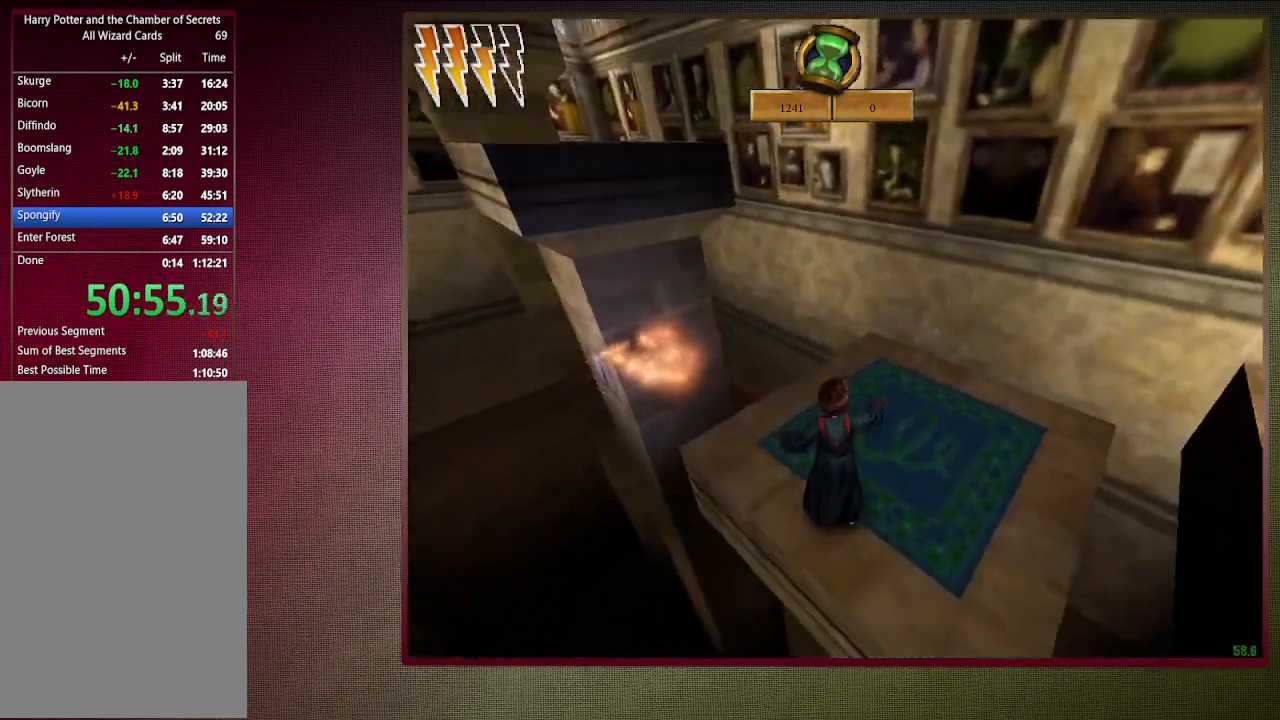
{"keys": ["space"], "mouse": [], "events": []}
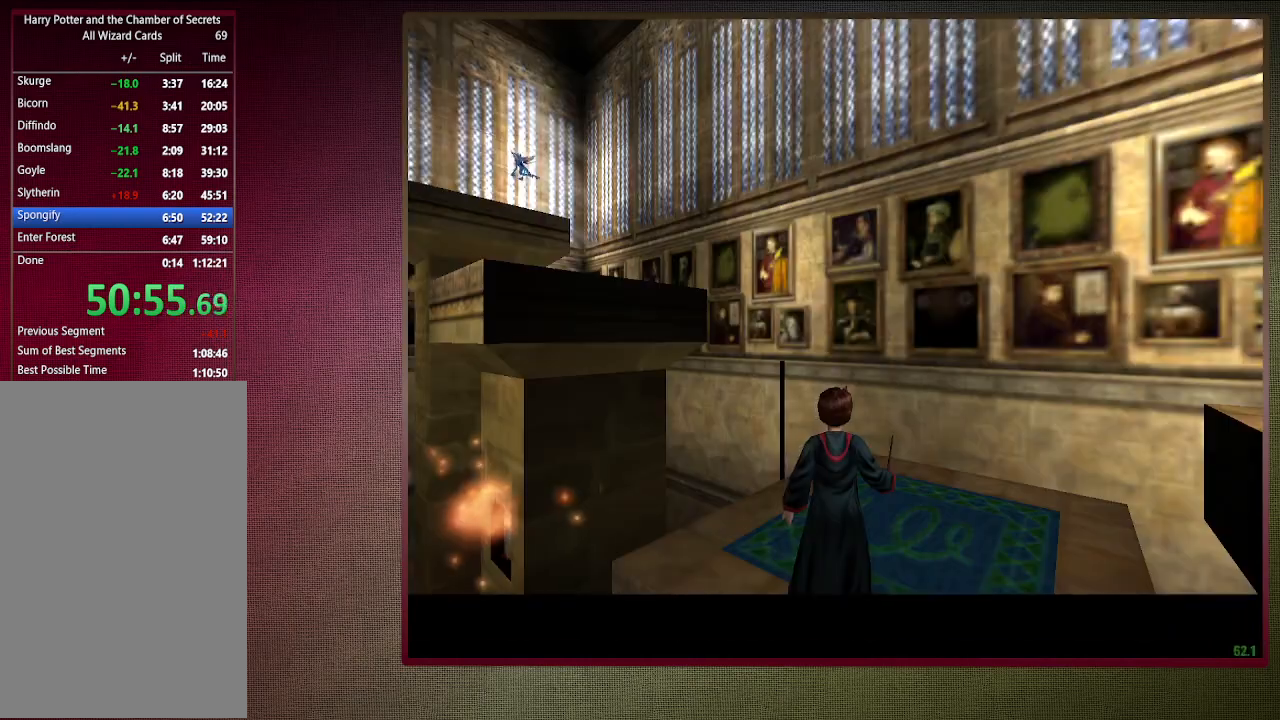
{"keys": ["shift", "space", "w"], "mouse": [], "events": [[350, "w", "down"], [400, "shift", "down"]]}
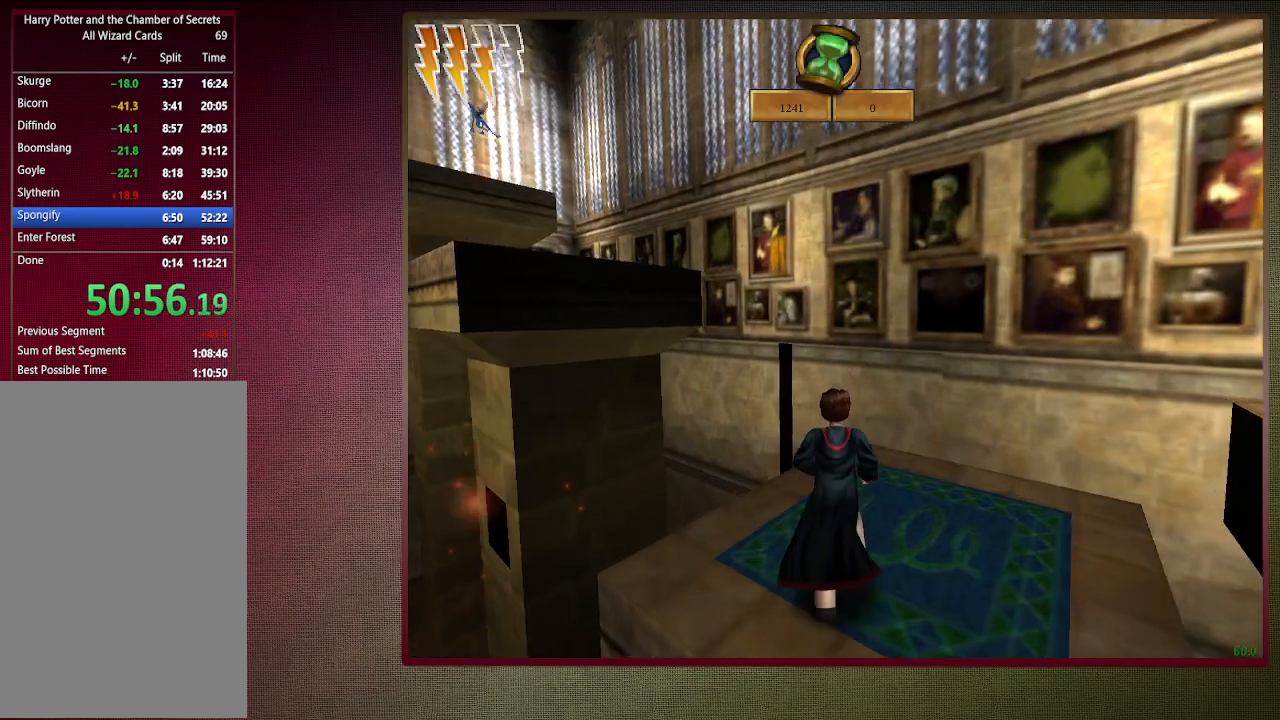
{"keys": ["shift", "space", "w"], "mouse": [], "events": [[317, "mouse_left", "down"], [317, "mouse_right", "down"], [500, "mouse_left", "up"], [500, "mouse_right", "up"]]}
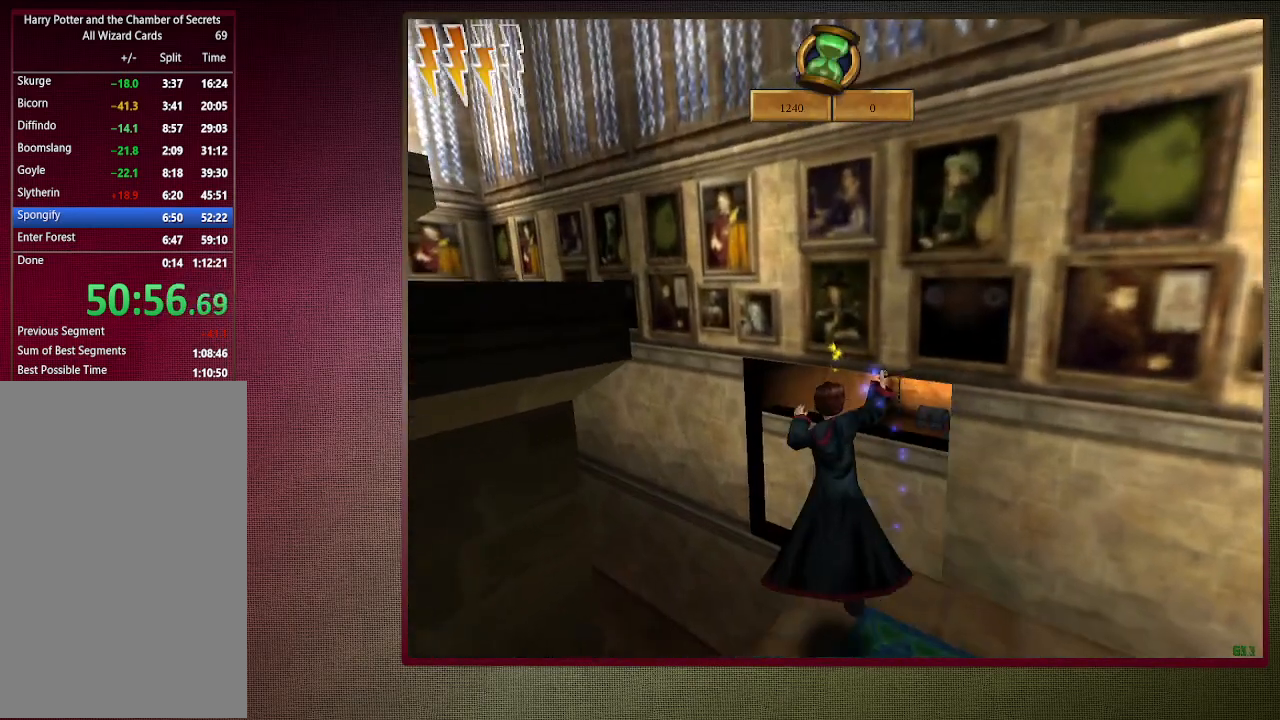
{"keys": ["d", "shift", "space", "w"], "mouse": [], "events": [[100, "mouse_left", "down"], [233, "mouse_left", "up"], [333, "mouse_left", "down"], [417, "mouse_left", "up"], [467, "d", "down"]]}
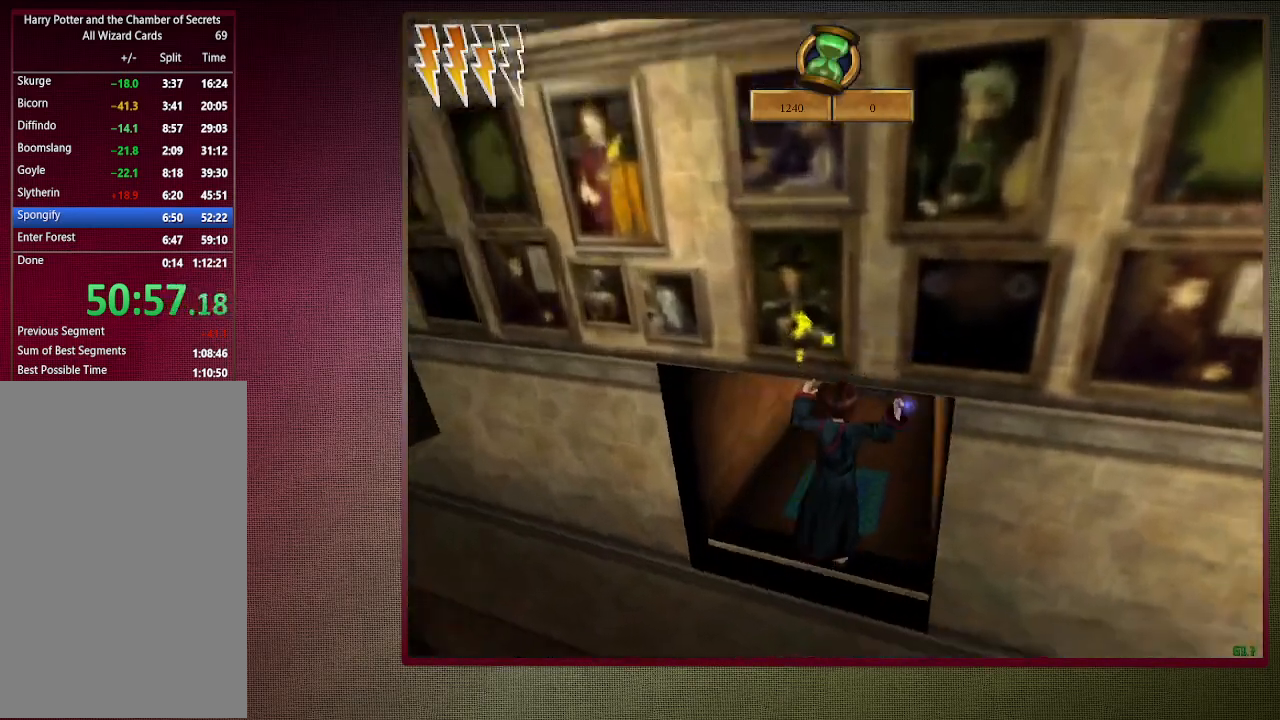
{"keys": ["shift", "space", "w"], "mouse": ["left"], "events": [[17, "mouse_left", "down"], [150, "mouse_left", "up"], [200, "mouse_left", "down"], [300, "d", "up"], [350, "mouse_left", "up"], [450, "mouse_left", "down"]]}
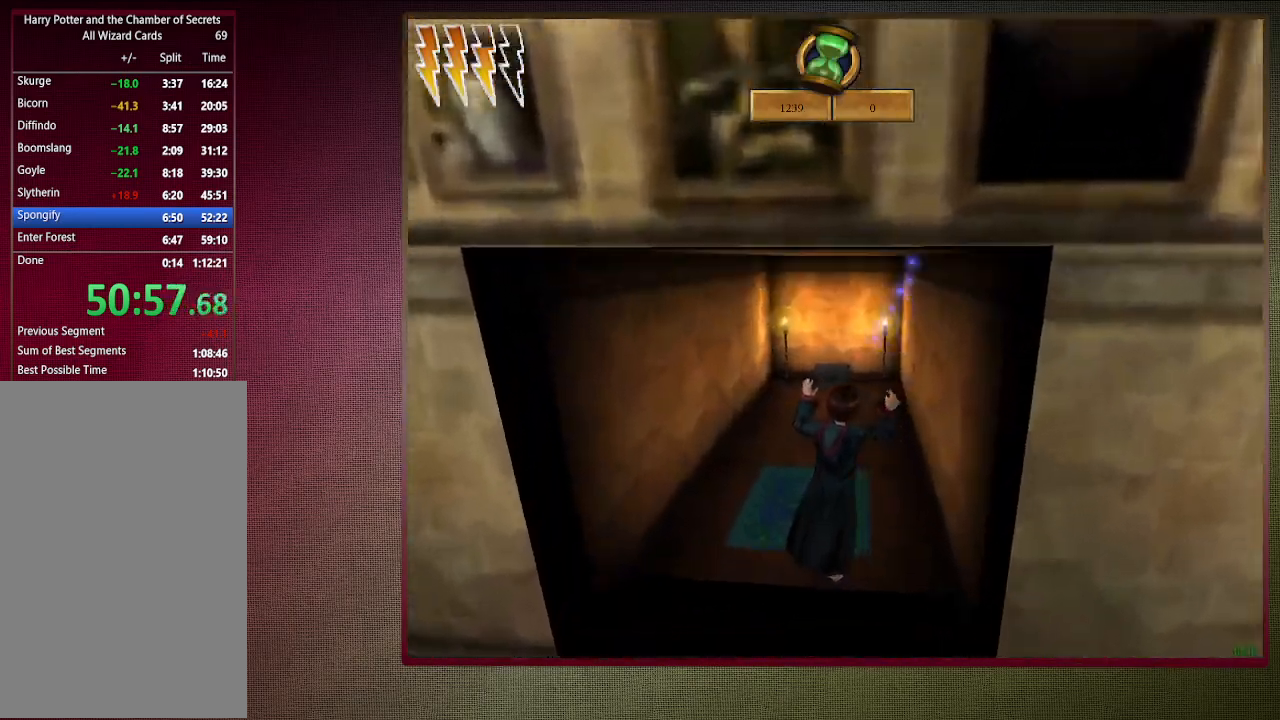
{"keys": ["shift", "space", "w"], "mouse": [], "events": [[33, "mouse_left", "up"], [133, "mouse_left", "down"], [267, "mouse_left", "up"], [317, "mouse_left", "down"], [450, "mouse_left", "up"]]}
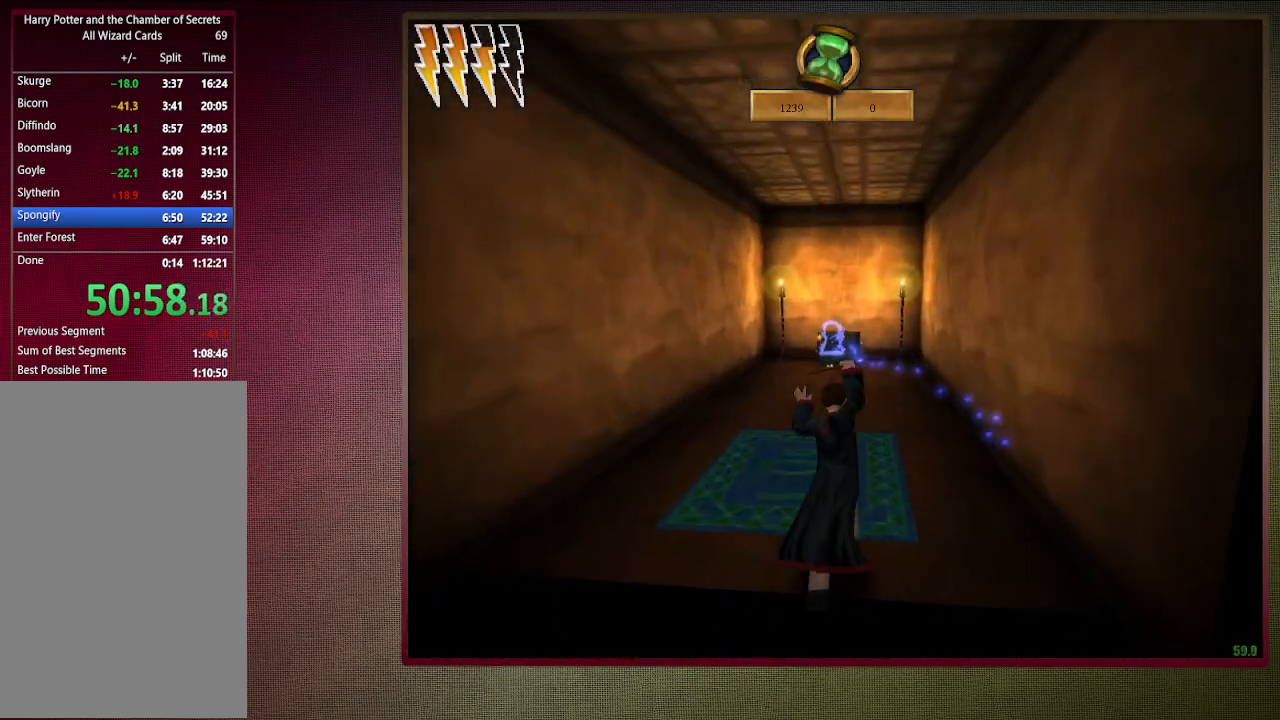
{"keys": ["shift", "space", "w"], "mouse": [], "events": [[50, "mouse_left", "down"], [150, "mouse_left", "up"], [233, "mouse_left", "down"], [367, "mouse_left", "up"]]}
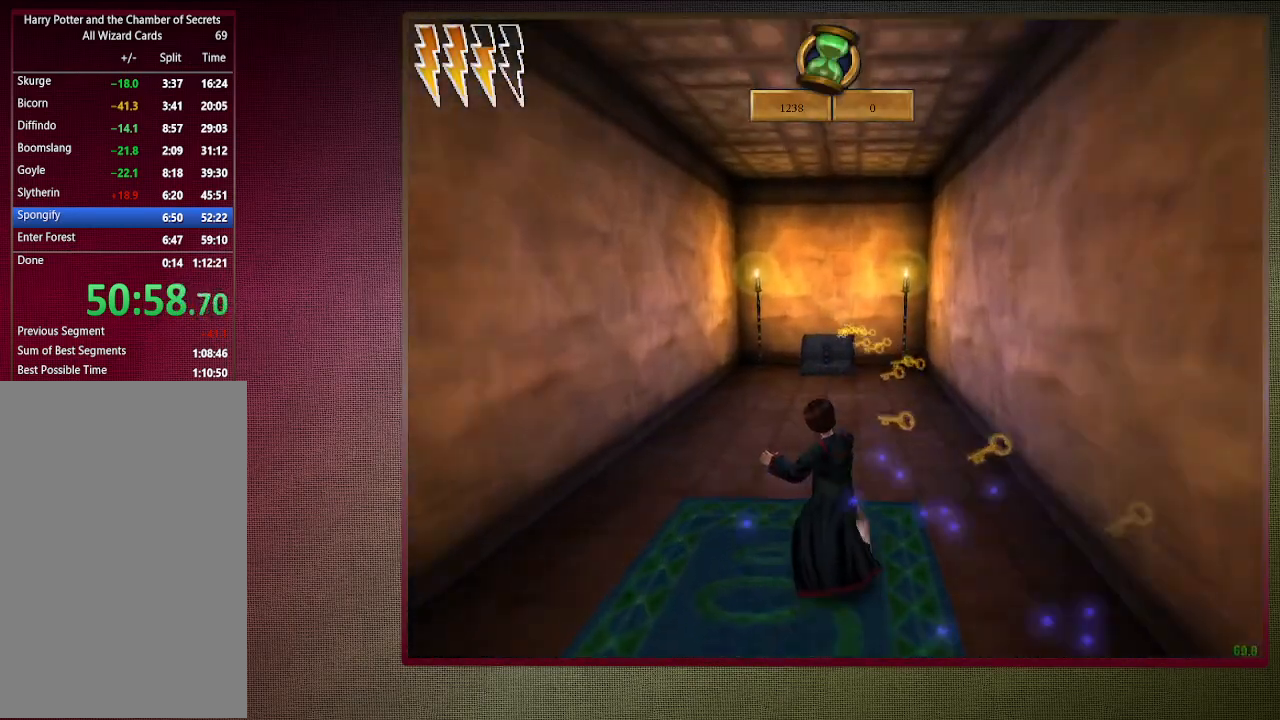
{"keys": ["shift", "space", "w"], "mouse": [], "events": [[17, "a", "down"], [150, "a", "up"]]}
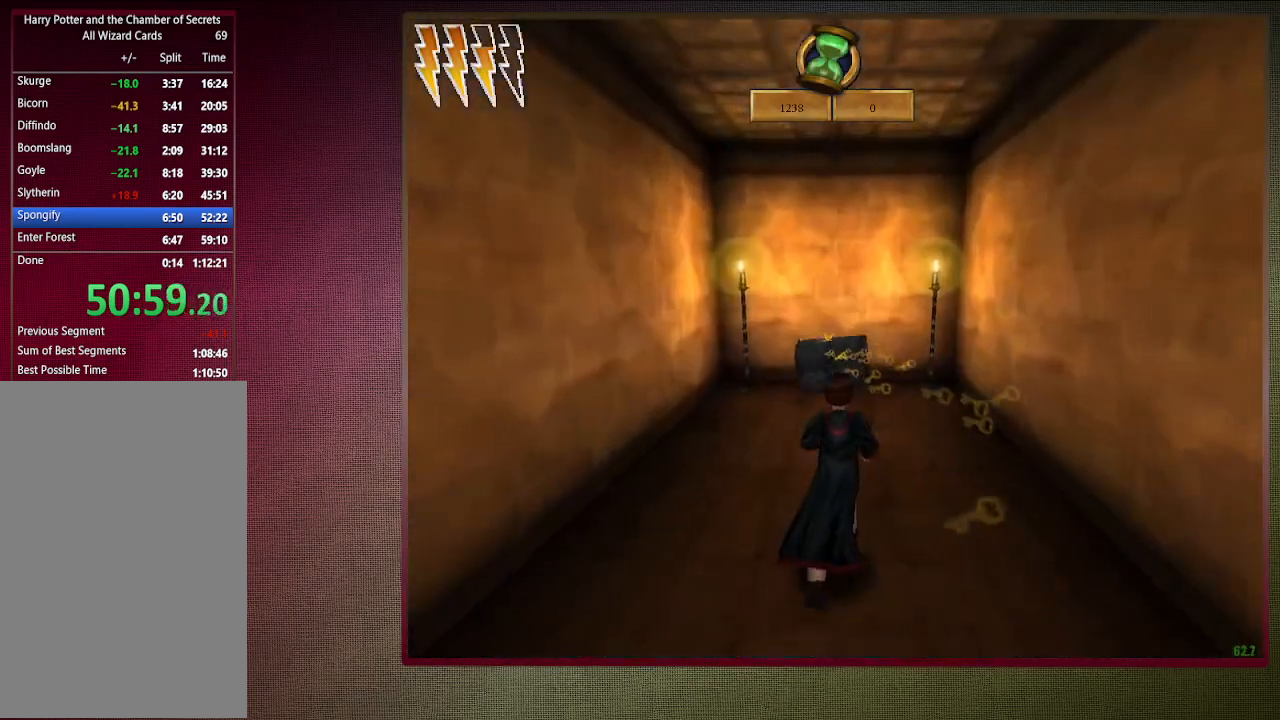
{"keys": ["shift", "space", "w"], "mouse": [], "events": [[267, "mouse_left", "down"], [267, "mouse_right", "down"], [400, "mouse_left", "up"], [450, "mouse_right", "up"]]}
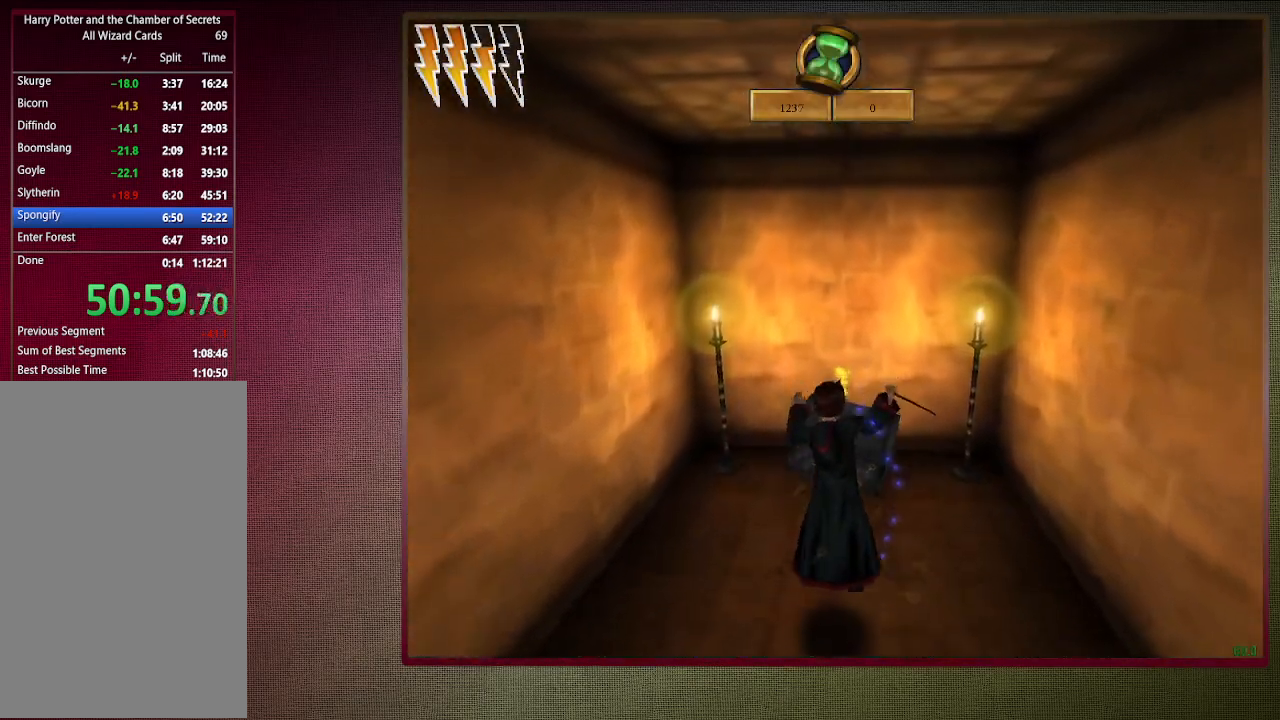
{"keys": ["space"], "mouse": [], "events": [[17, "mouse_left", "down"], [50, "w", "up"], [100, "shift", "up"], [150, "mouse_left", "up"], [233, "mouse_left", "down"], [367, "mouse_left", "up"]]}
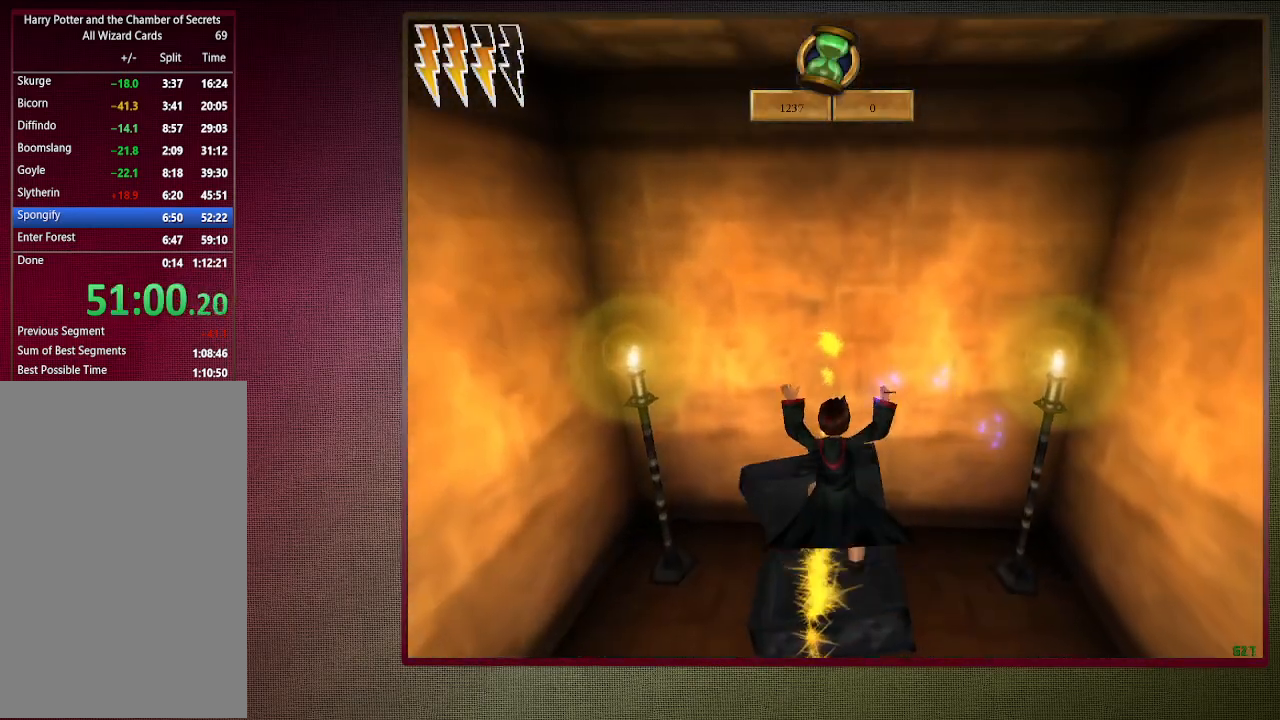
{"keys": ["space"], "mouse": [], "events": [[67, "s", "down"], [117, "ctrl", "down"], [267, "s", "up"], [300, "ctrl", "up"]]}